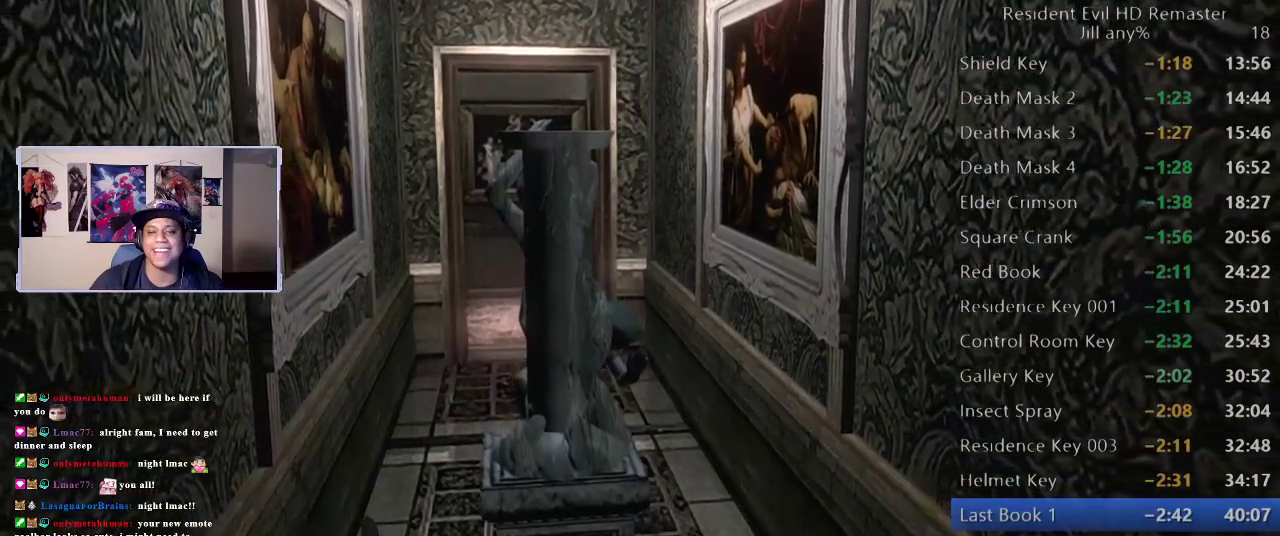
Gameplay with a controller (Xbox layout); each line is a JSON object with the inputs held at the frame after it. "events" lists button and stick changes between this image and that frame as [ms after this image, input, new state], when the widget could be followed in between. Not read: R2.
{"buttons": [], "left_stick": "left", "right_stick": "center", "events": [[317, "R1", "up"]]}
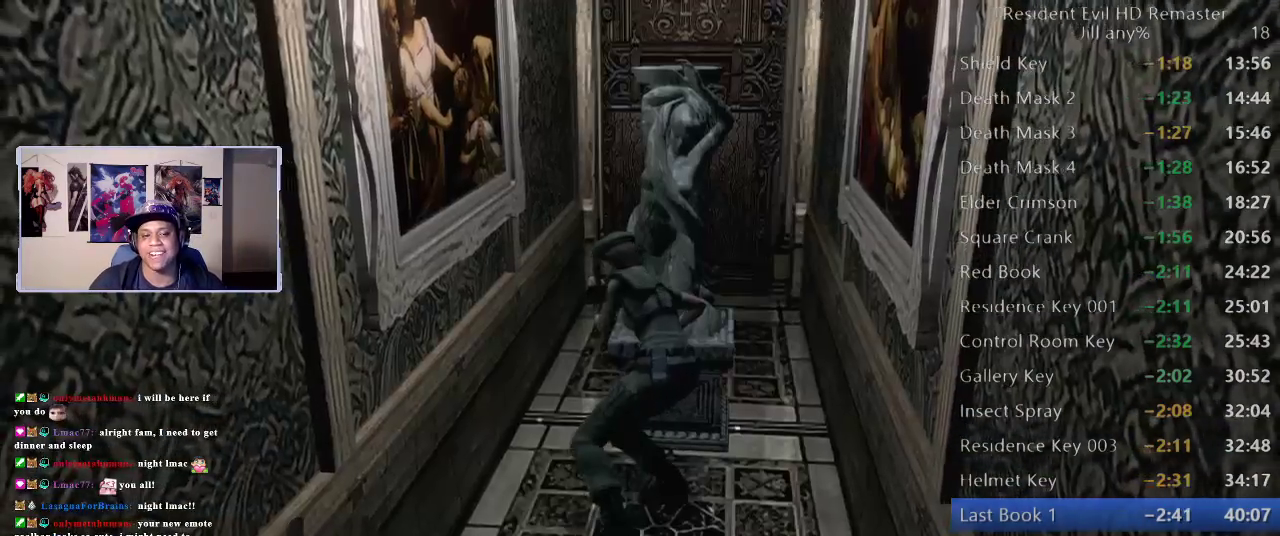
{"buttons": [], "left_stick": "left", "right_stick": "center", "events": []}
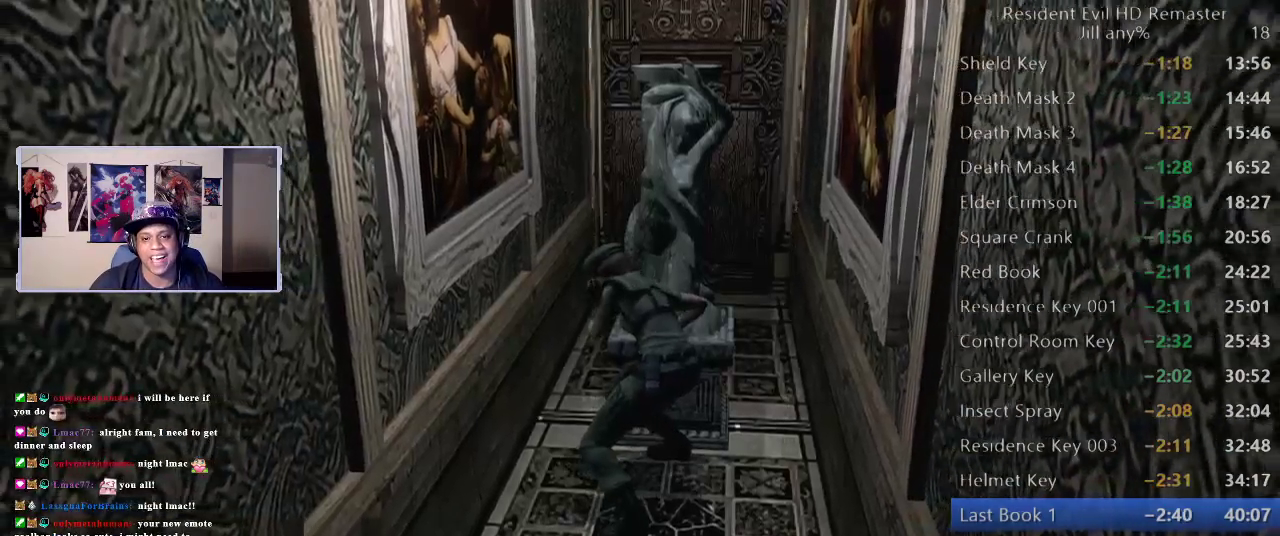
{"buttons": [], "left_stick": "left", "right_stick": "center", "events": []}
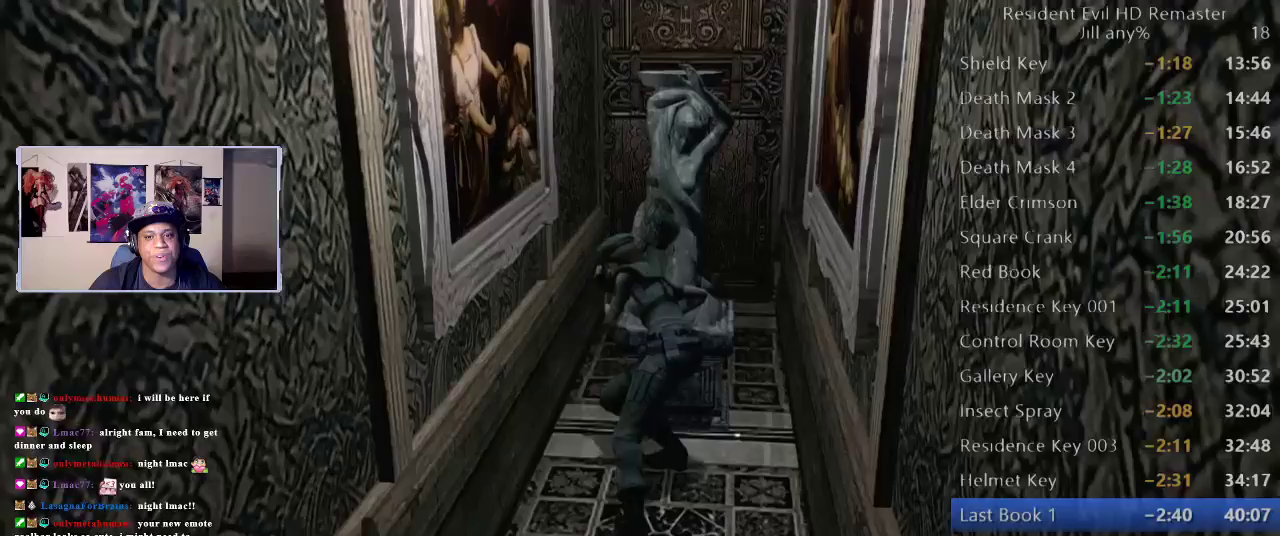
{"buttons": ["R1"], "left_stick": "left", "right_stick": "center", "events": [[167, "R1", "down"]]}
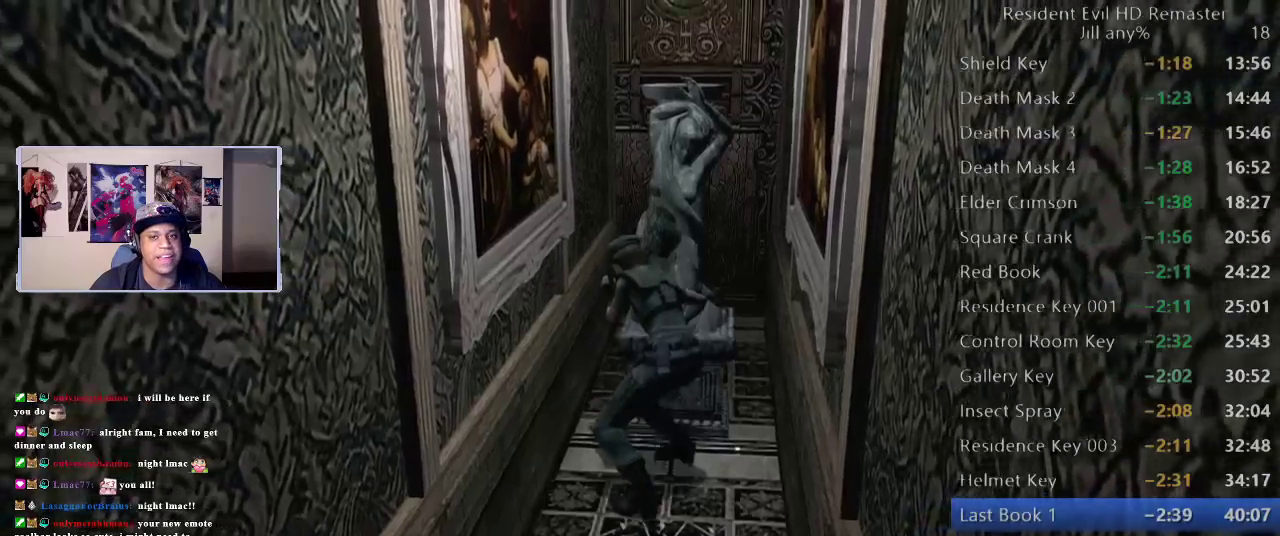
{"buttons": [], "left_stick": "left", "right_stick": "center", "events": [[367, "R1", "up"]]}
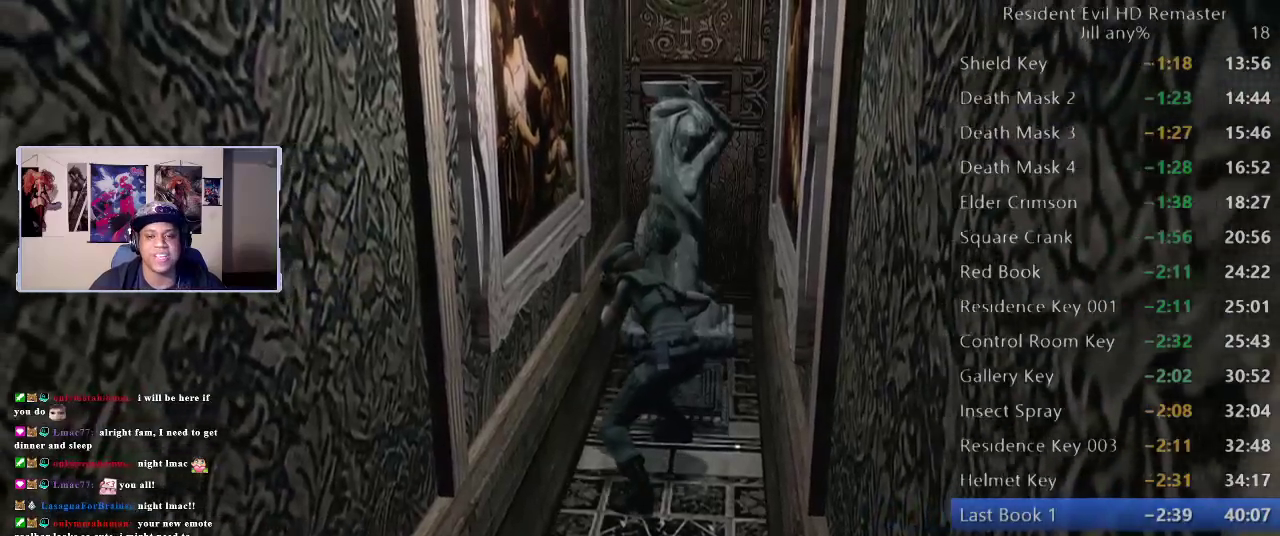
{"buttons": [], "left_stick": "left", "right_stick": "center", "events": []}
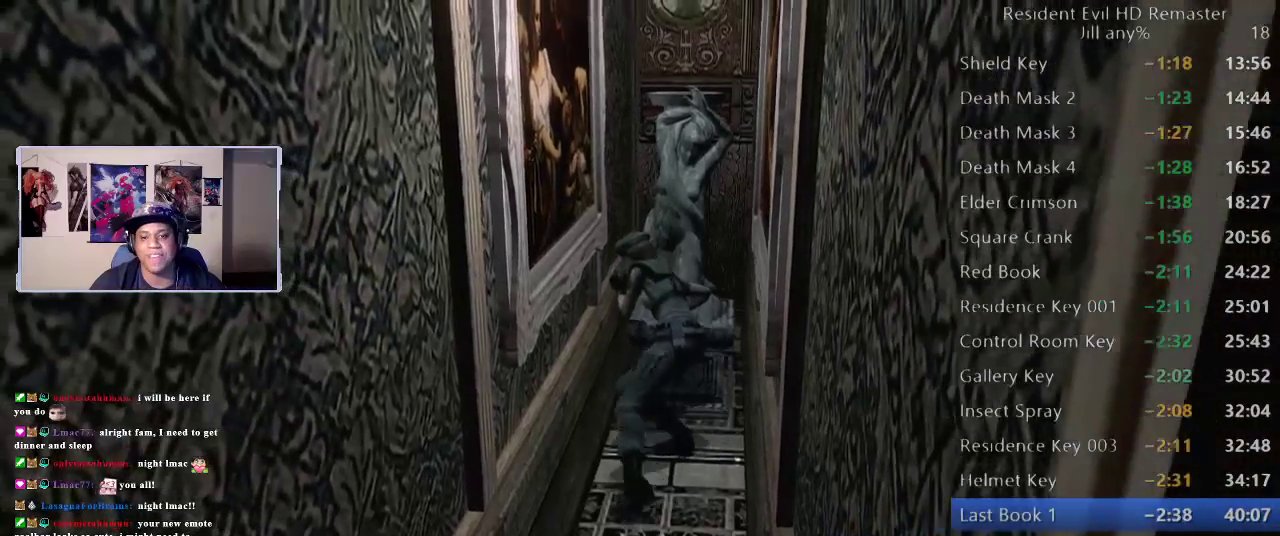
{"buttons": [], "left_stick": "left", "right_stick": "center", "events": []}
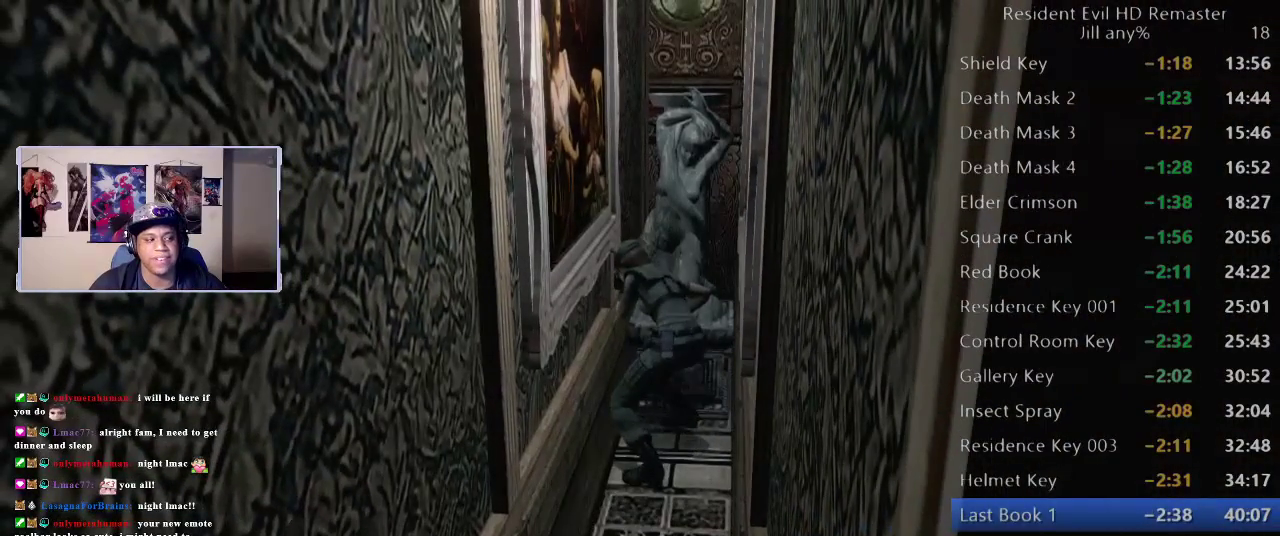
{"buttons": [], "left_stick": "left", "right_stick": "center", "events": []}
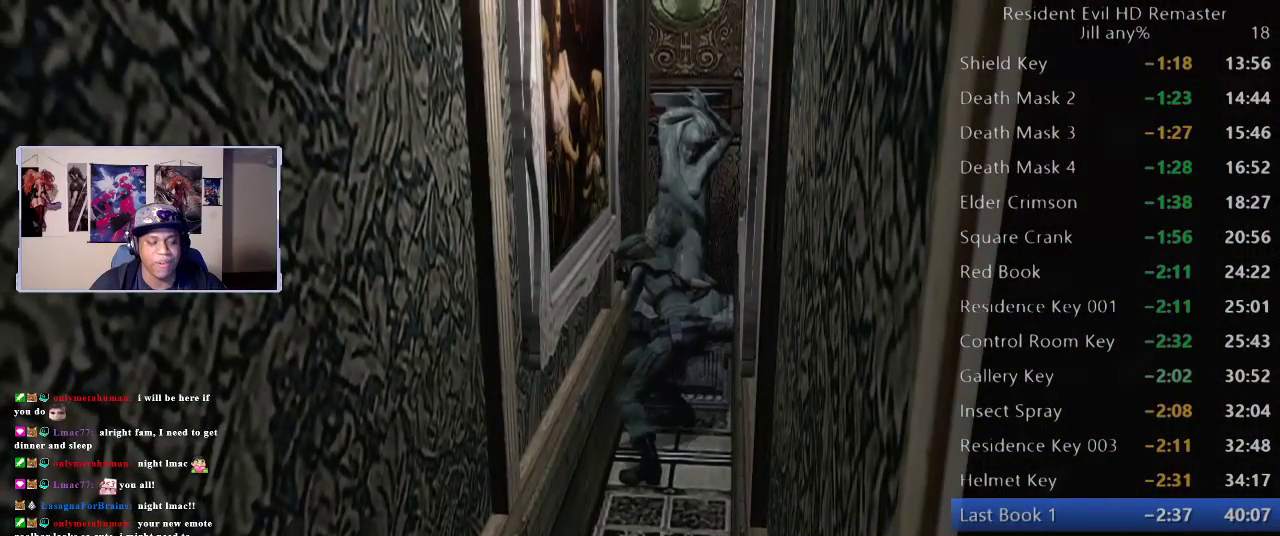
{"buttons": [], "left_stick": "left", "right_stick": "center", "events": []}
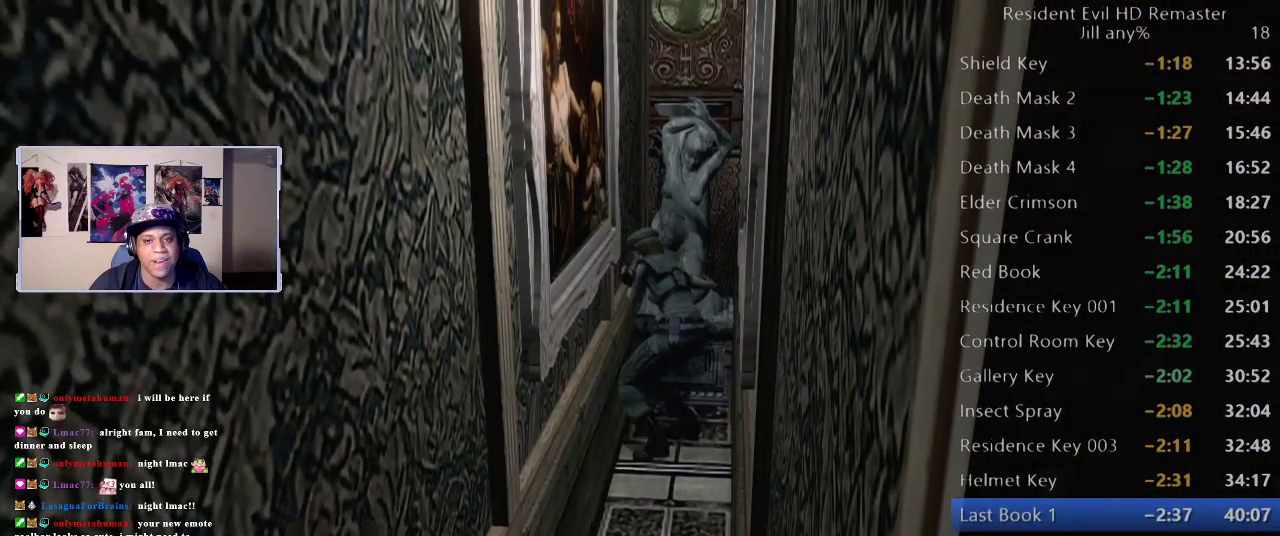
{"buttons": [], "left_stick": "left", "right_stick": "center", "events": []}
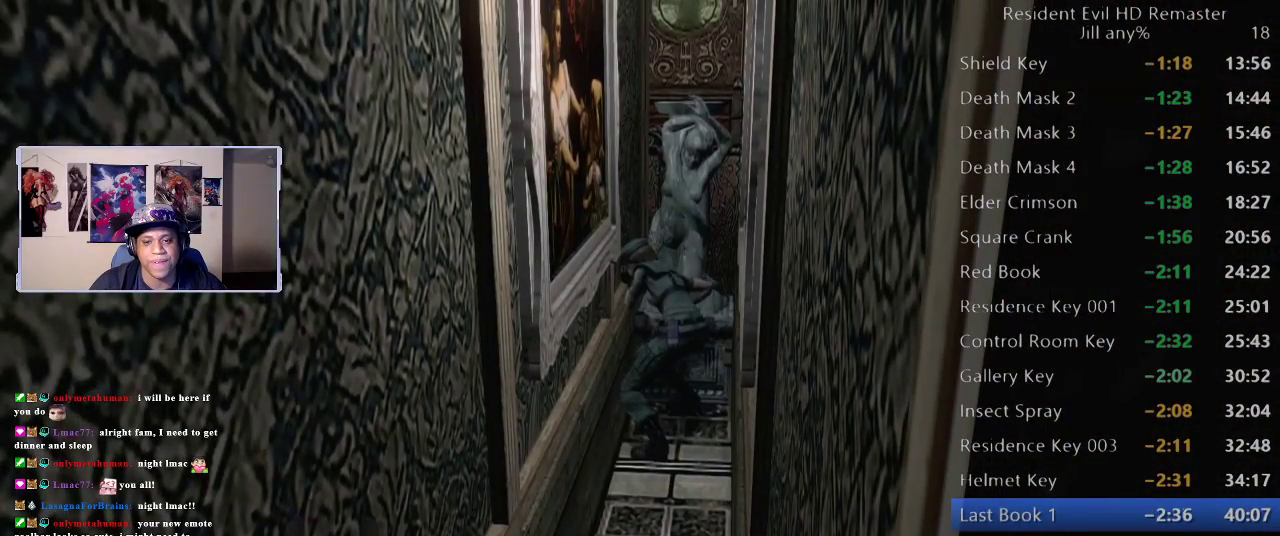
{"buttons": [], "left_stick": "left", "right_stick": "center", "events": []}
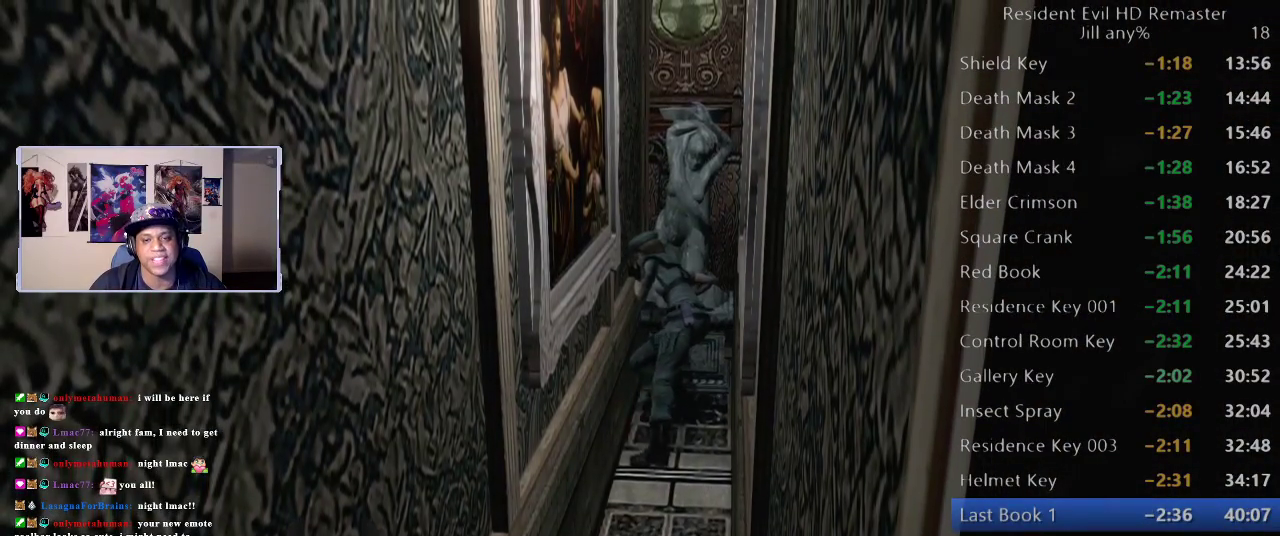
{"buttons": [], "left_stick": "left", "right_stick": "center", "events": []}
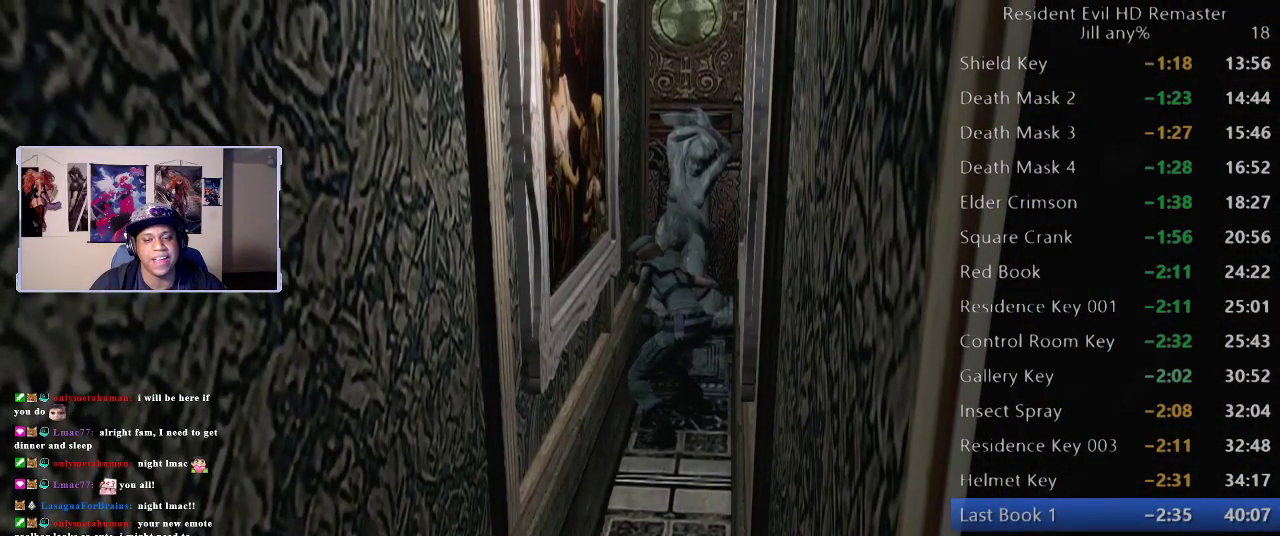
{"buttons": [], "left_stick": "left", "right_stick": "center", "events": []}
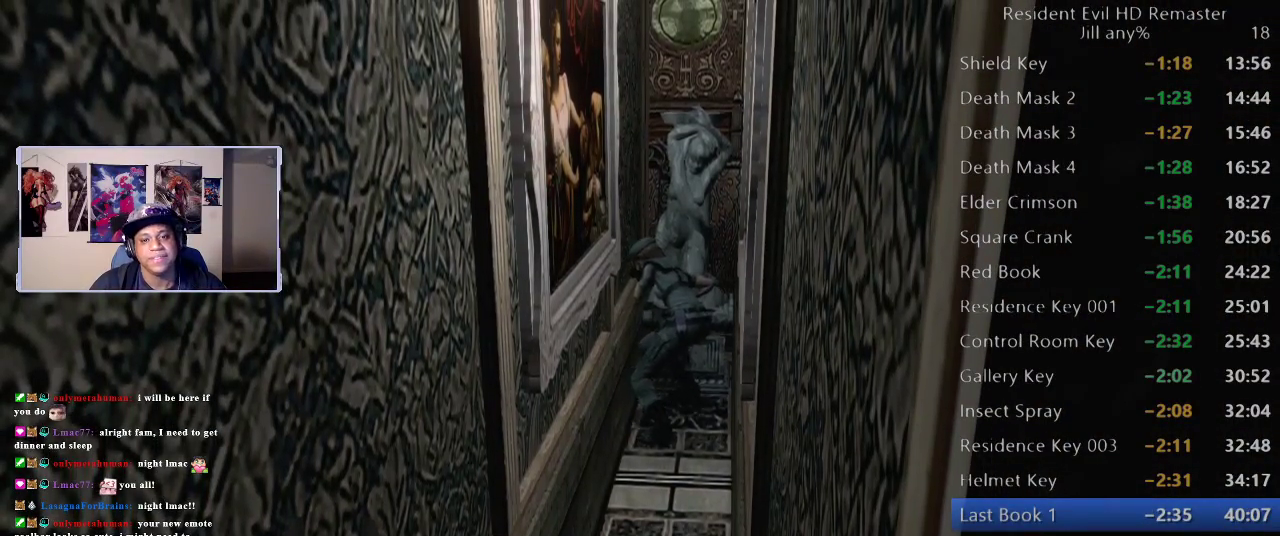
{"buttons": [], "left_stick": "left", "right_stick": "center", "events": []}
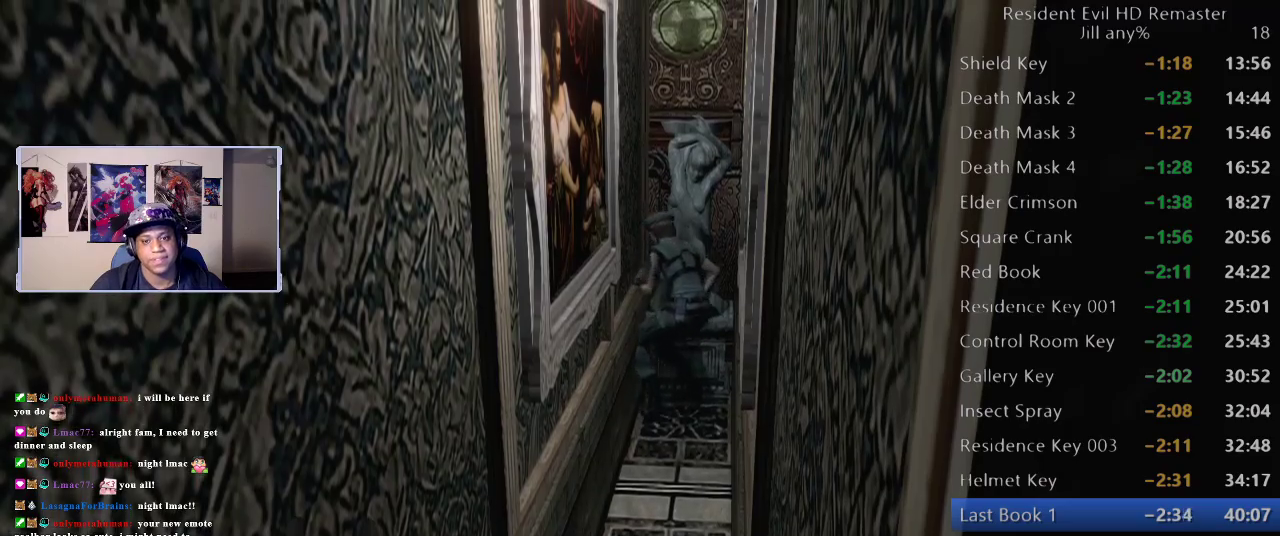
{"buttons": [], "left_stick": "down", "right_stick": "center", "events": [[83, "left_stick", "center"], [167, "left_stick", "down"]]}
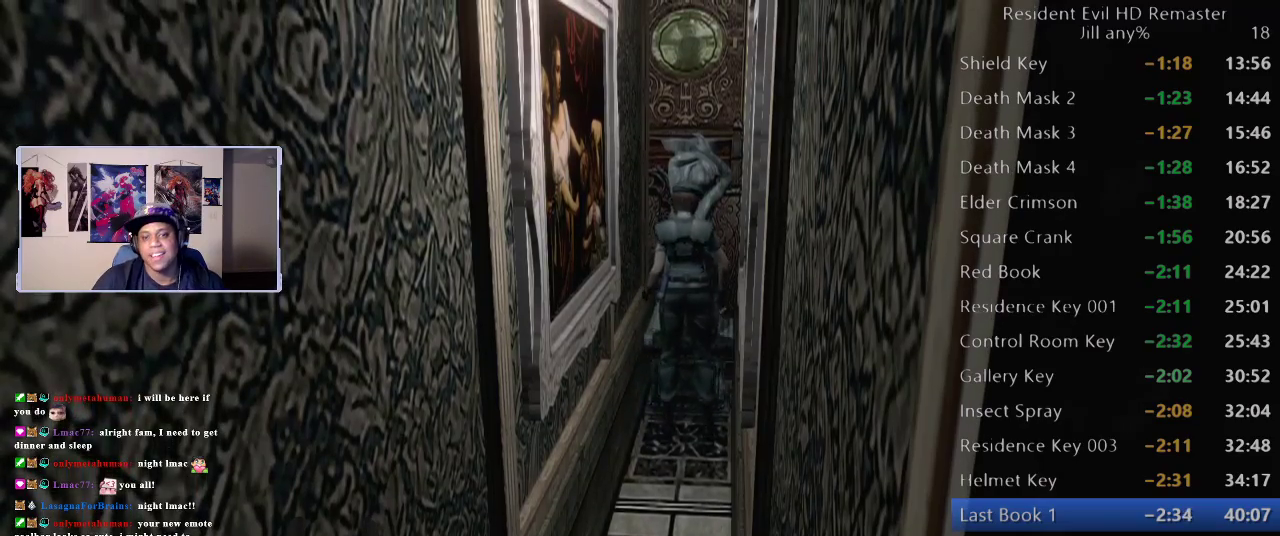
{"buttons": [], "left_stick": "down", "right_stick": "center", "events": []}
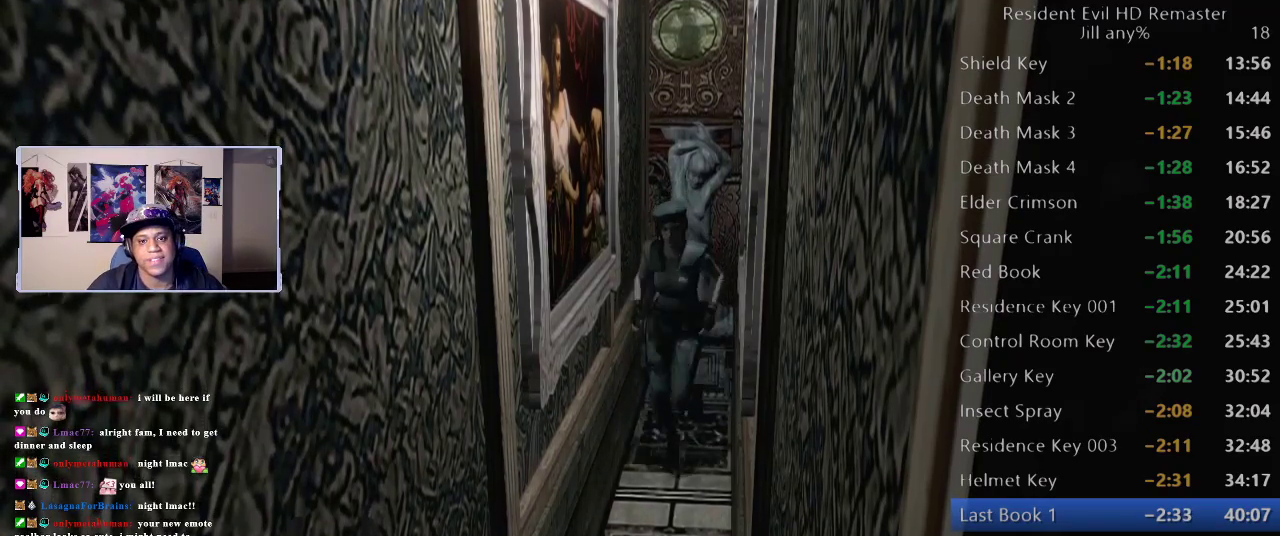
{"buttons": [], "left_stick": "down", "right_stick": "center", "events": []}
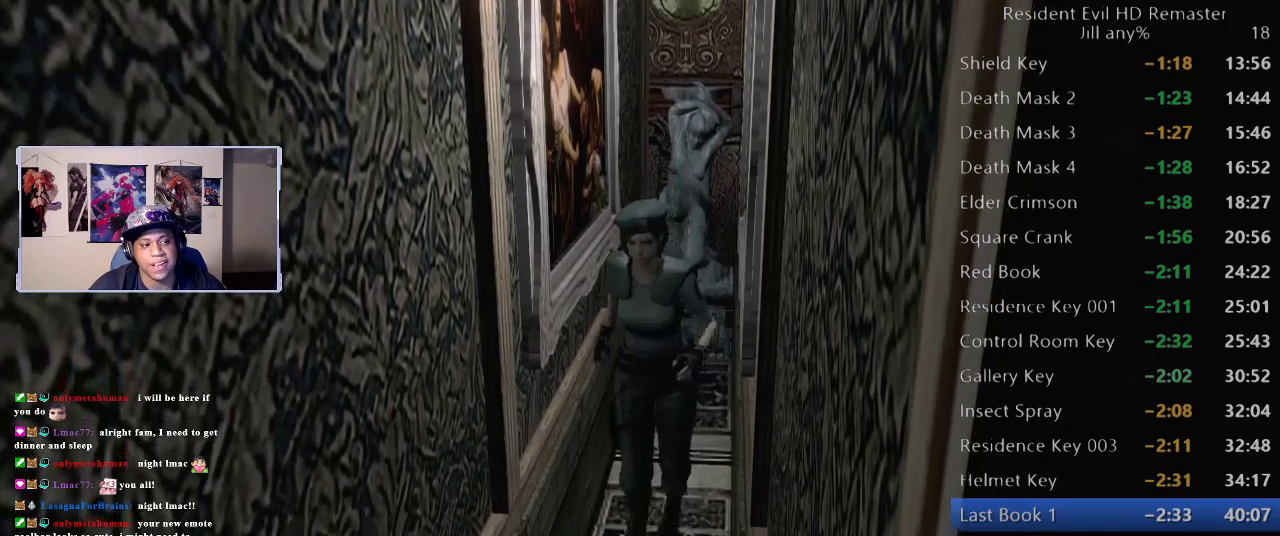
{"buttons": [], "left_stick": "down", "right_stick": "center", "events": []}
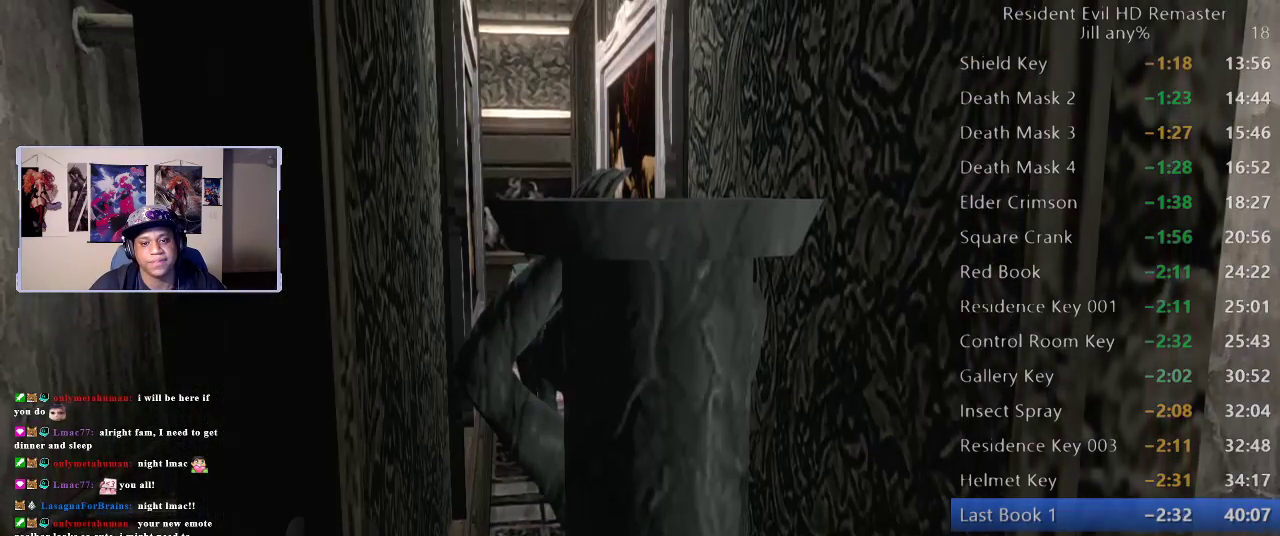
{"buttons": [], "left_stick": "down", "right_stick": "center", "events": []}
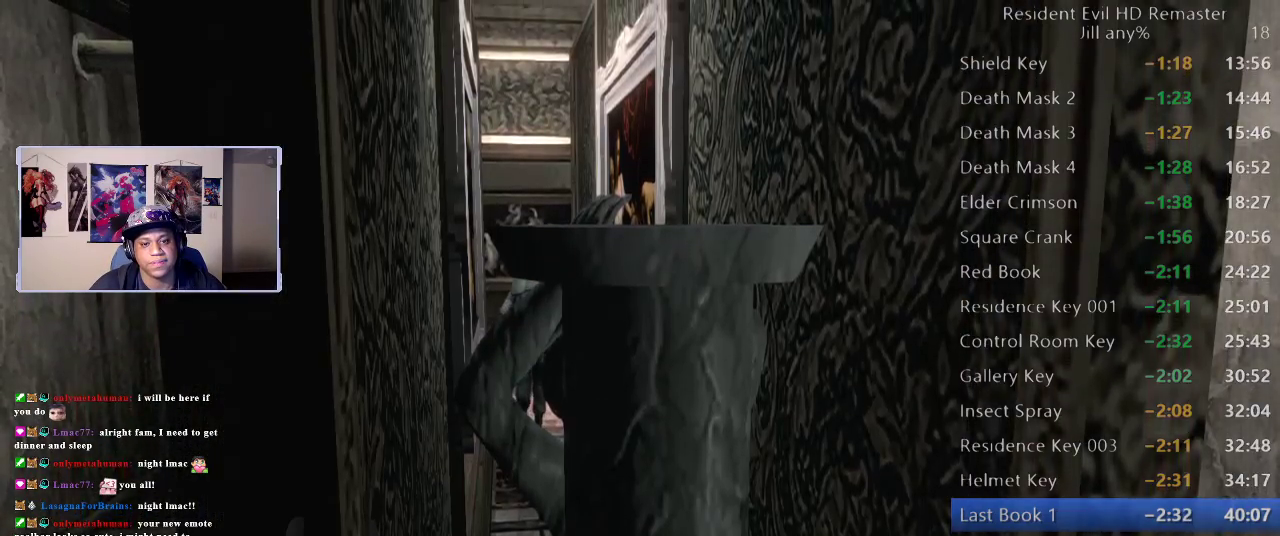
{"buttons": [], "left_stick": "up-right", "right_stick": "center", "events": [[483, "left_stick", "up-right"]]}
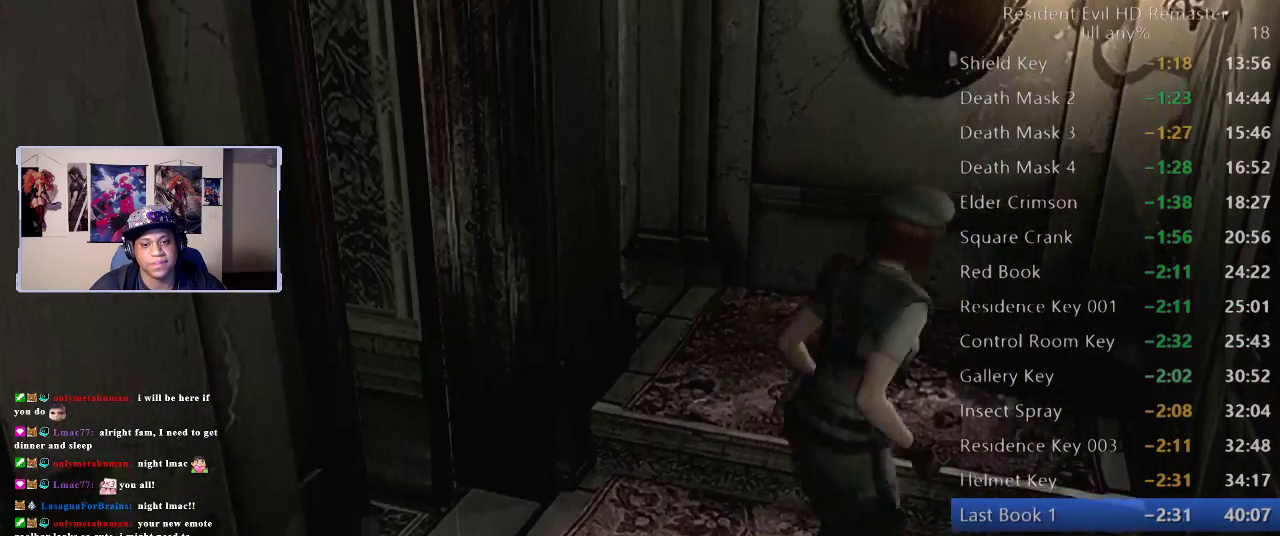
{"buttons": [], "left_stick": "up", "right_stick": "center", "events": [[133, "left_stick", "up"]]}
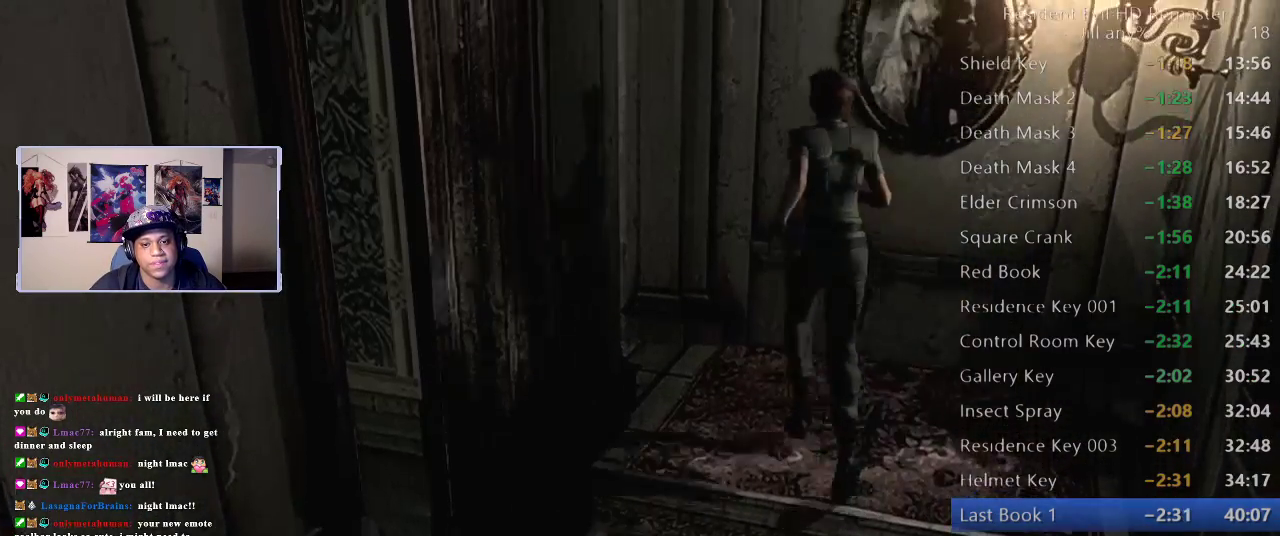
{"buttons": ["R1"], "left_stick": "up-right", "right_stick": "center", "events": [[17, "R1", "down"], [200, "left_stick", "up-left"], [350, "left_stick", "up-right"]]}
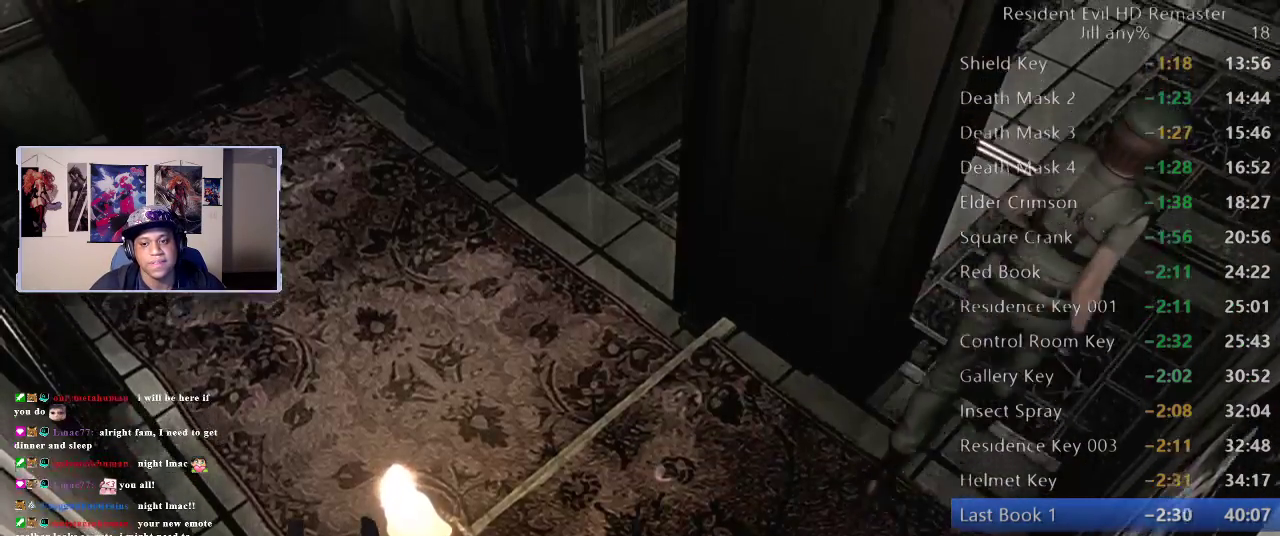
{"buttons": [], "left_stick": "up-right", "right_stick": "center"}
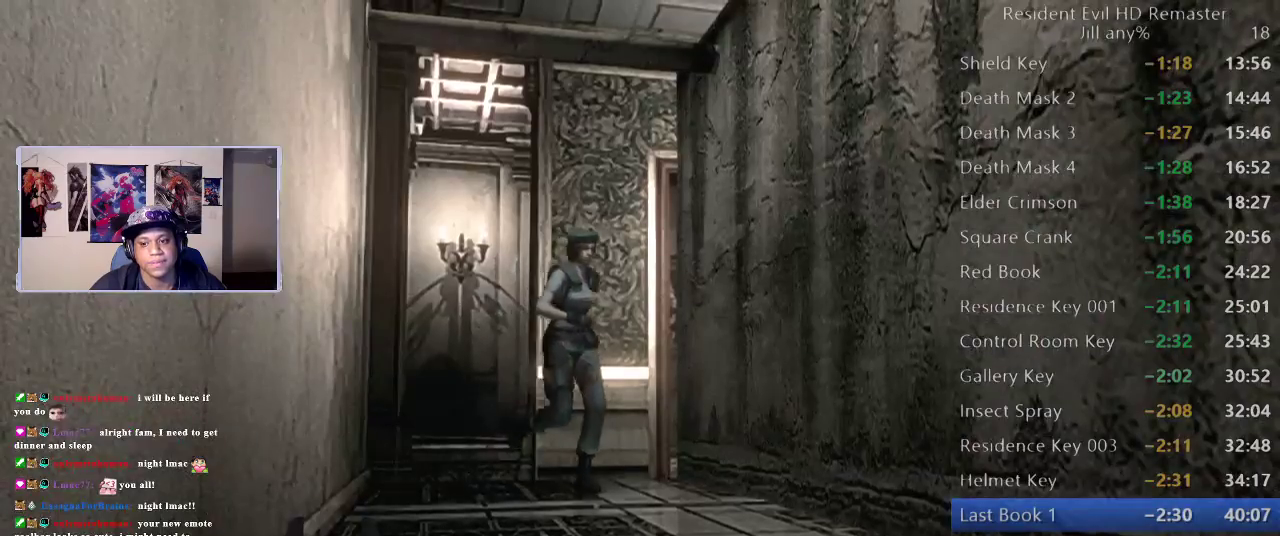
{"buttons": [], "left_stick": "down", "right_stick": "center", "events": [[33, "left_stick", "down-right"], [100, "left_stick", "down"]]}
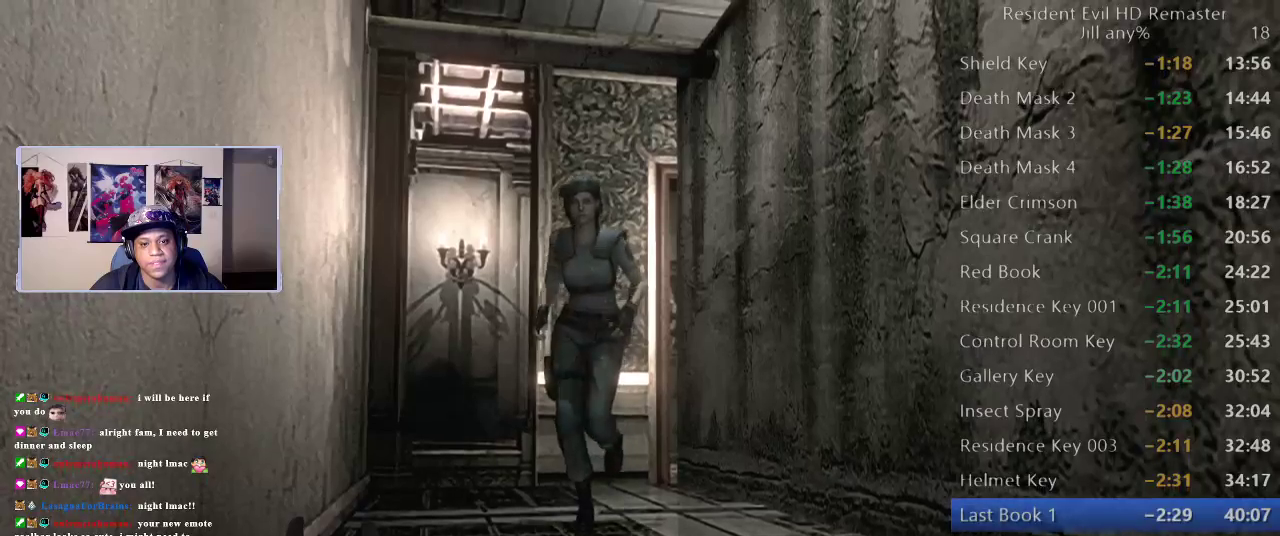
{"buttons": ["R1"], "left_stick": "down", "right_stick": "center", "events": [[400, "R1", "down"]]}